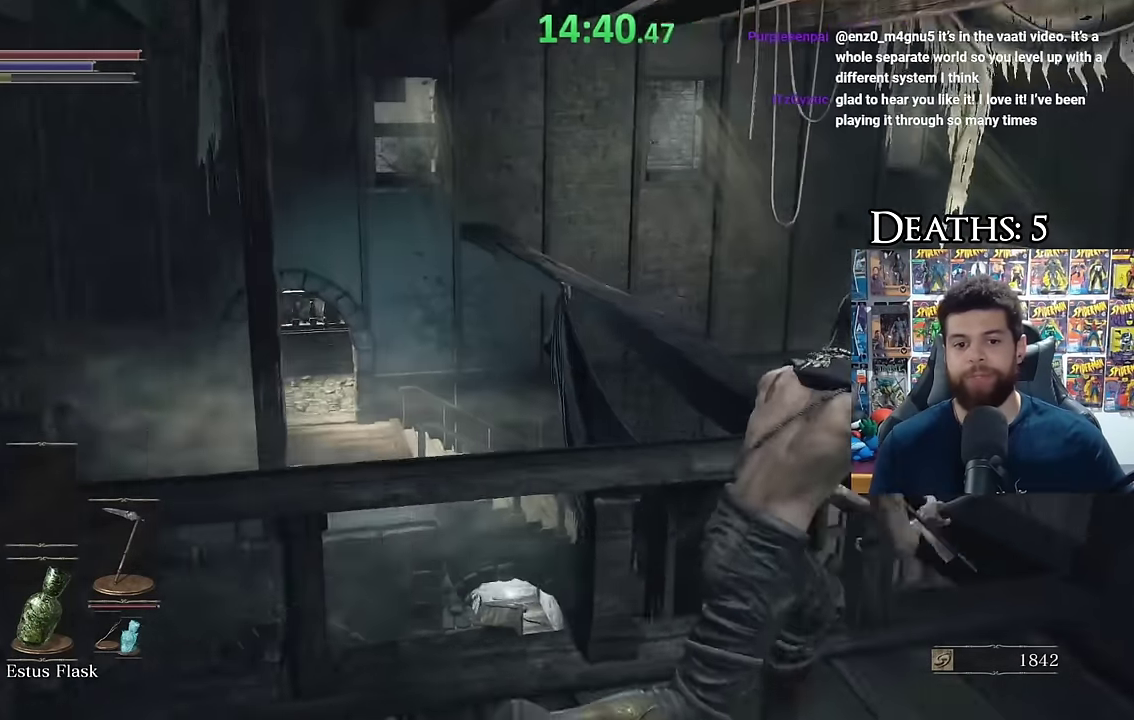
Gameplay with a controller (Xbox layout); each line is a JSON object with the inputs held at the frame after it. "events" lists button and stick changes between this image and that frame as [ms after this image, input, new state], when the widget could be followed in between. Not read: L2 R2.
{"buttons": [], "left_stick": "down", "right_stick": "center", "events": [[100, "left_stick", "down-right"], [317, "right_stick", "center"], [334, "left_stick", "down"], [450, "B", "up"]]}
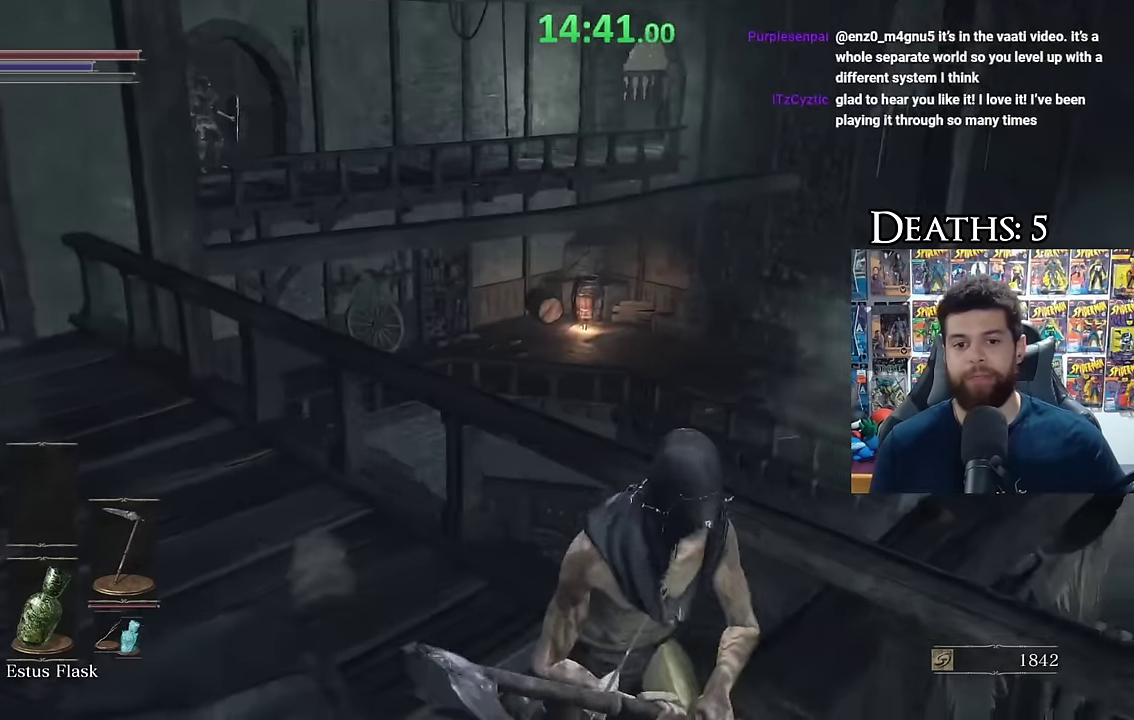
{"buttons": ["B"], "left_stick": "down-right", "right_stick": "center", "events": [[100, "right_stick", "up-left"], [250, "right_stick", "center"], [334, "B", "down"], [334, "left_stick", "down-right"]]}
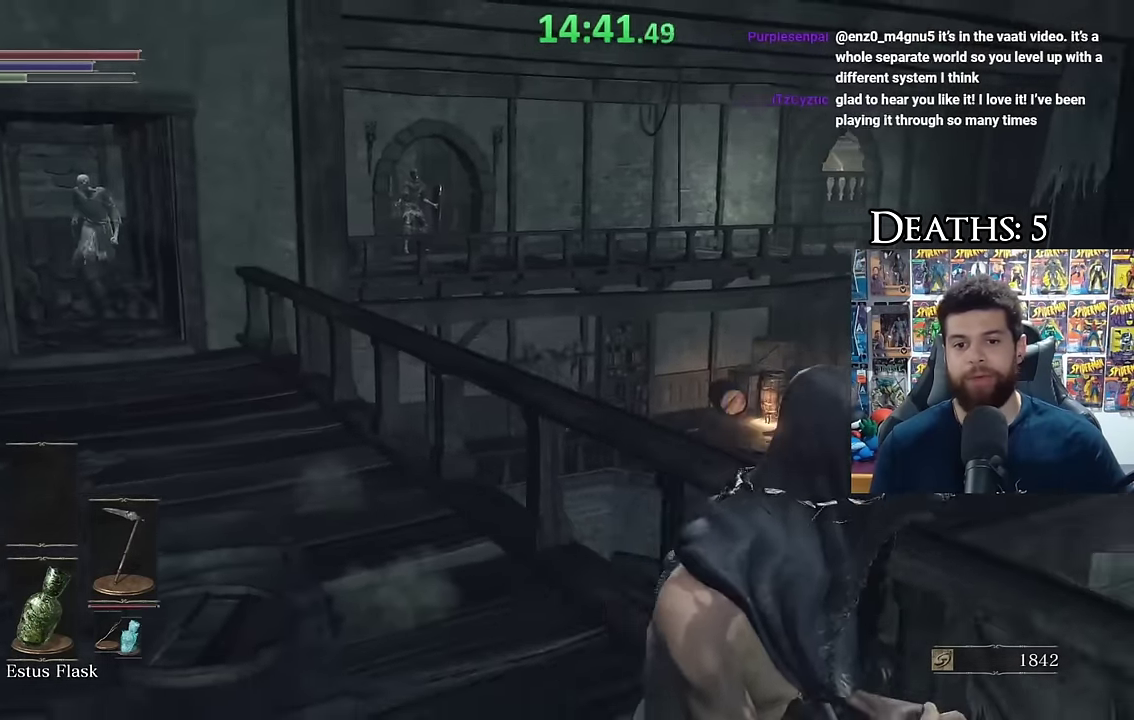
{"buttons": ["B"], "left_stick": "down", "right_stick": "center", "events": [[117, "right_stick", "left"], [134, "left_stick", "down"], [334, "right_stick", "center"]]}
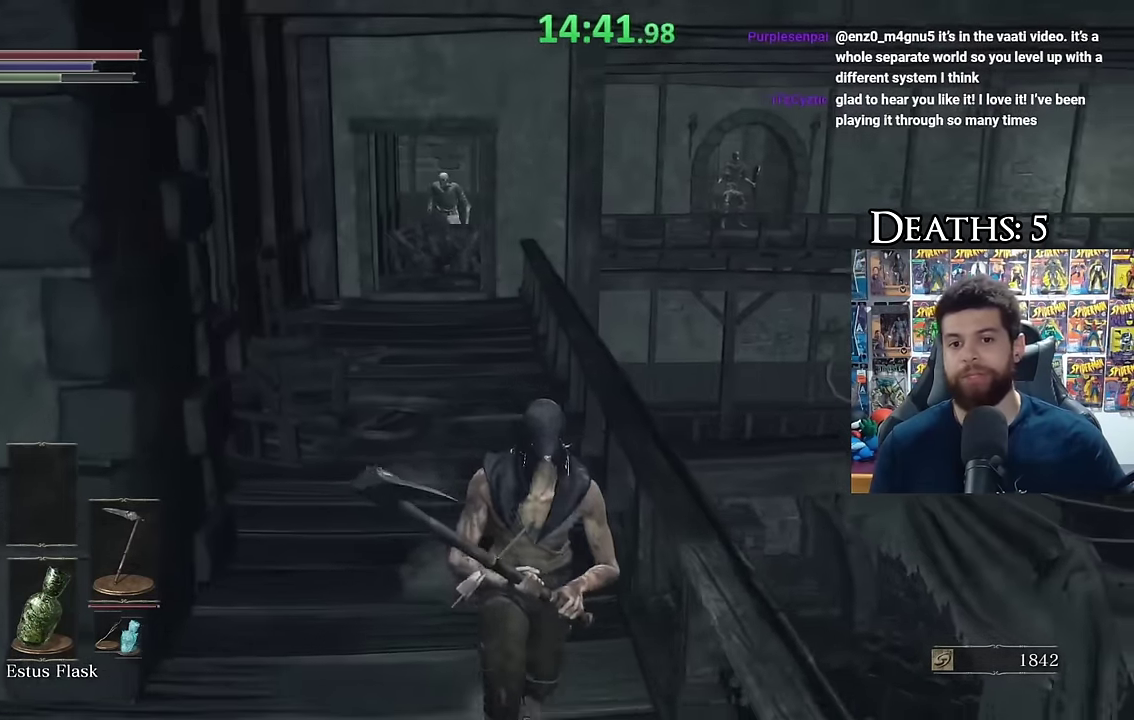
{"buttons": ["B"], "left_stick": "right", "right_stick": "right", "events": [[84, "right_stick", "right"], [350, "left_stick", "down-right"], [434, "left_stick", "right"]]}
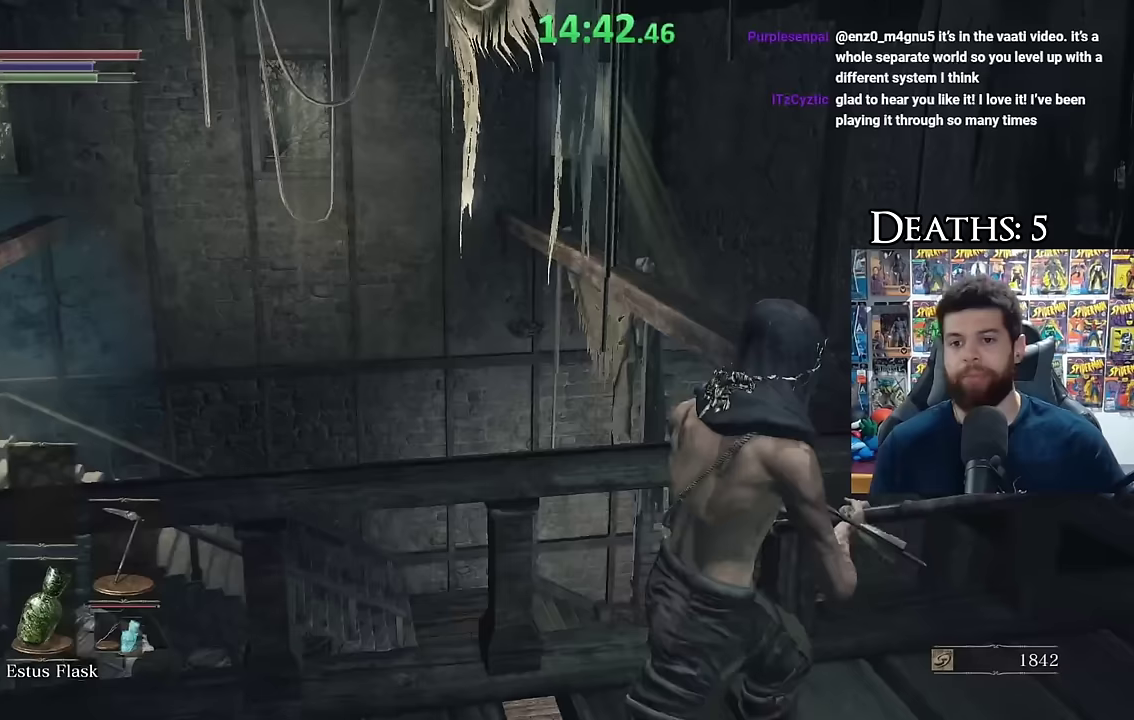
{"buttons": ["B"], "left_stick": "up", "right_stick": "down-right", "events": [[150, "right_stick", "center"], [167, "L1", "down"], [167, "left_stick", "up-right"], [317, "left_stick", "up"], [333, "L1", "up"], [500, "right_stick", "down-right"]]}
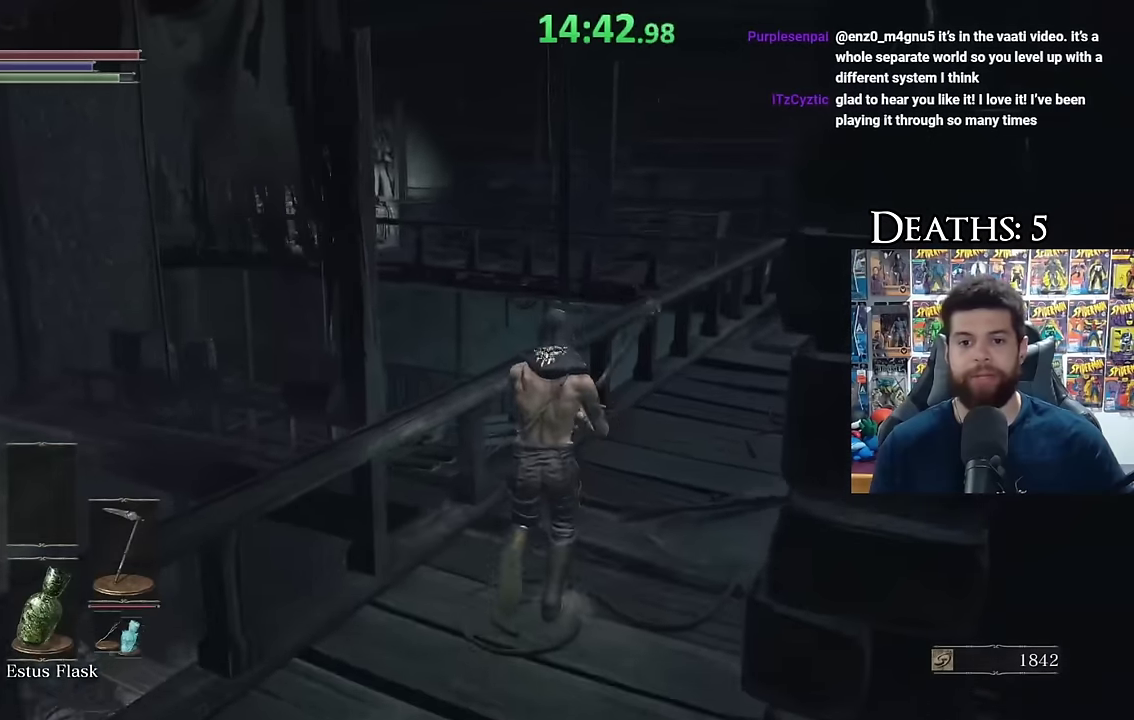
{"buttons": ["B"], "left_stick": "up", "right_stick": "center", "events": [[167, "right_stick", "center"]]}
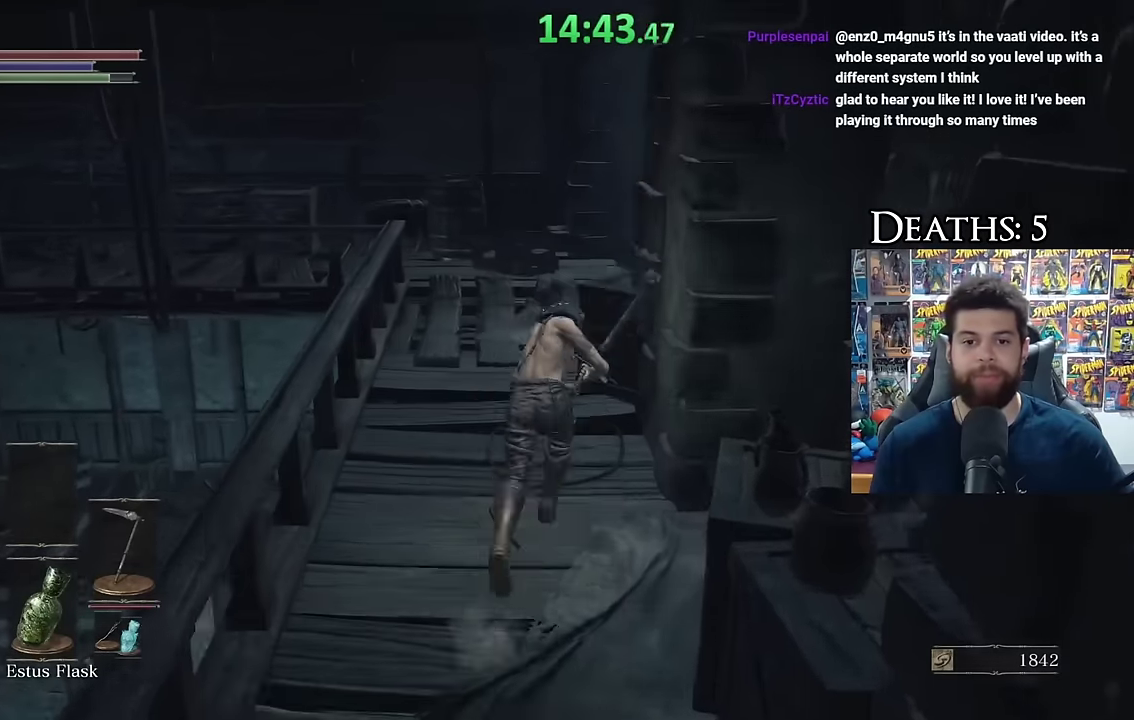
{"buttons": ["B"], "left_stick": "up", "right_stick": "center", "events": [[50, "left_stick", "up-left"], [100, "right_stick", "left"], [233, "right_stick", "center"], [300, "left_stick", "up"]]}
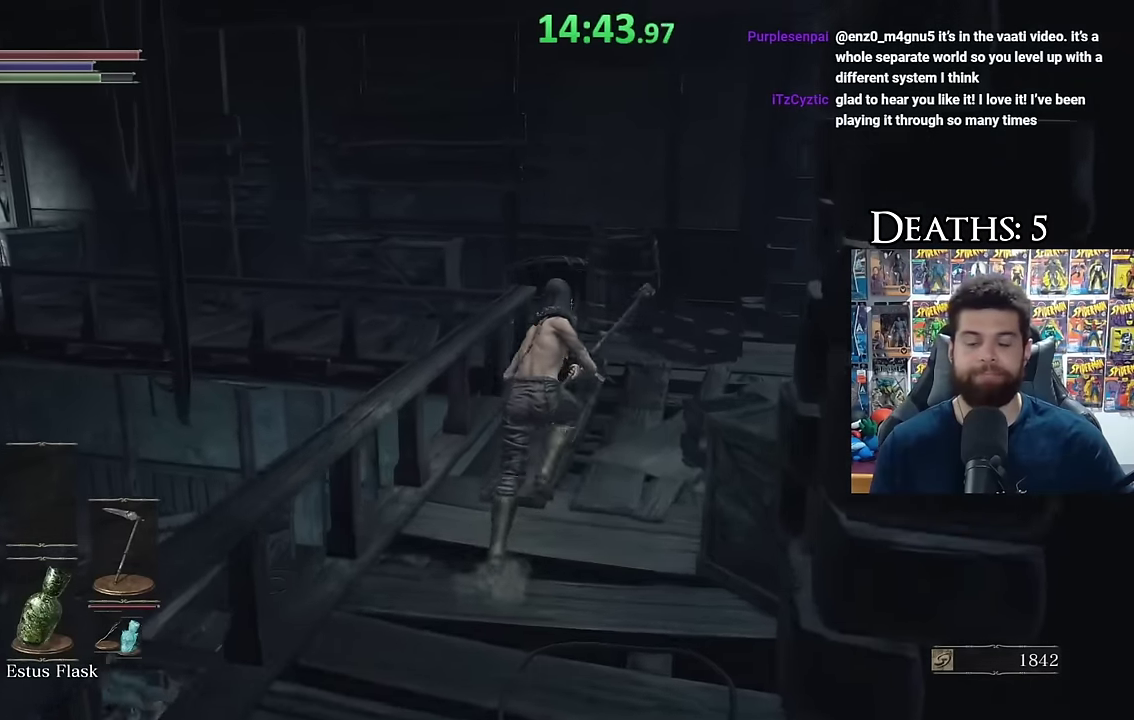
{"buttons": ["B"], "left_stick": "up-right", "right_stick": "left", "events": [[117, "right_stick", "left"], [267, "right_stick", "center"], [467, "right_stick", "left"], [500, "left_stick", "up-right"]]}
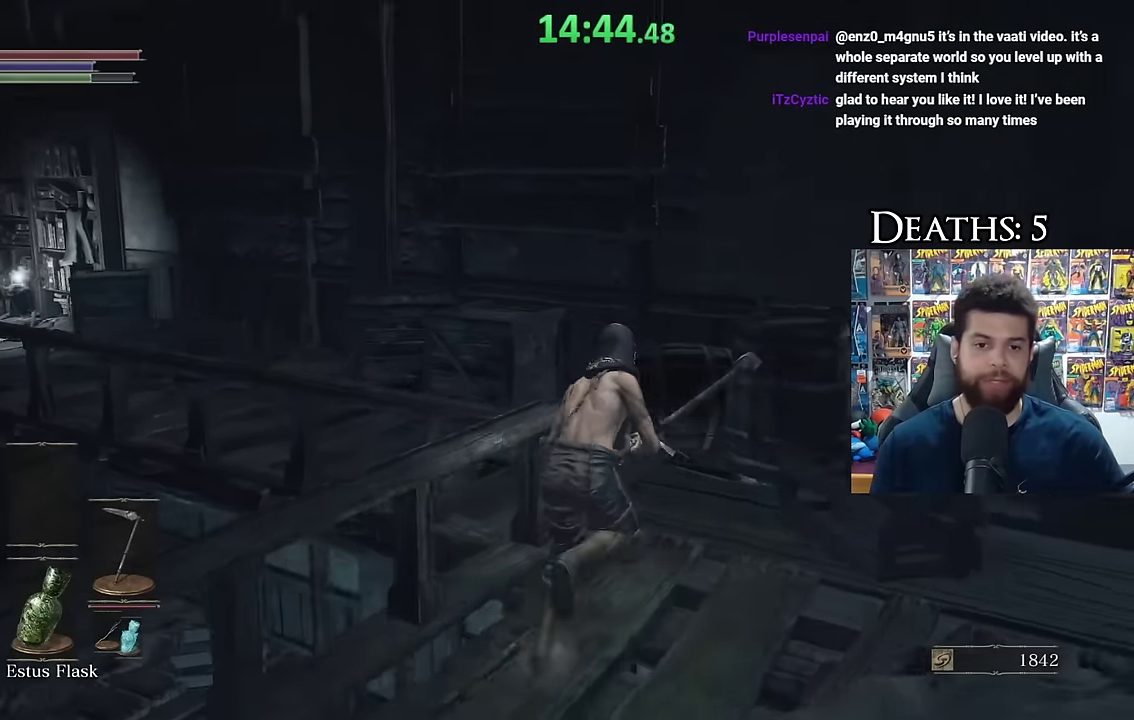
{"buttons": ["B"], "left_stick": "up-left", "right_stick": "left", "events": [[100, "right_stick", "center"], [150, "left_stick", "up"], [350, "left_stick", "up-left"], [350, "right_stick", "left"]]}
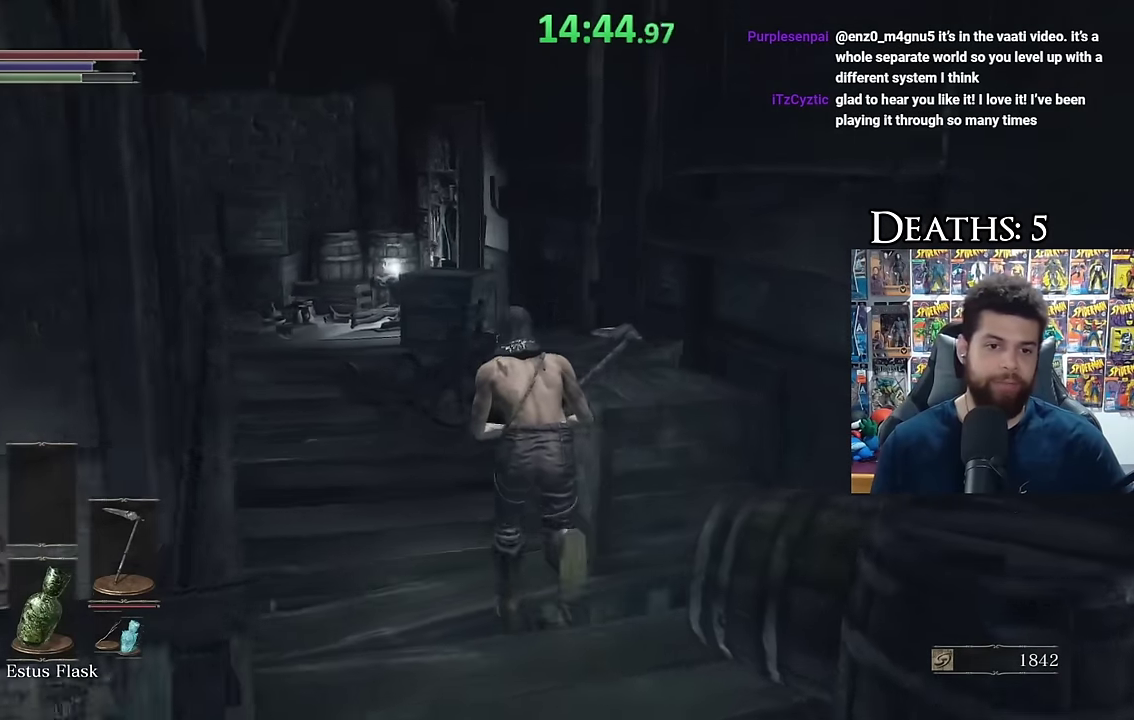
{"buttons": [], "left_stick": "center", "right_stick": "center"}
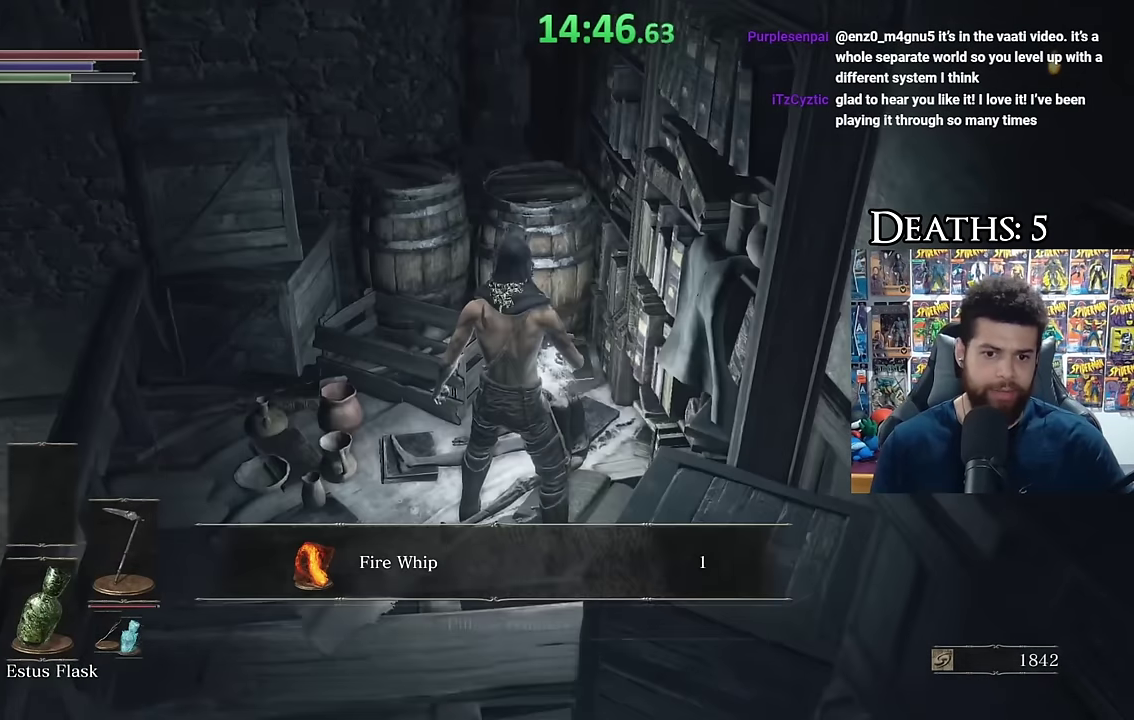
{"buttons": [], "left_stick": "left", "right_stick": "down-left", "events": [[33, "left_stick", "left"], [67, "A", "down"], [150, "A", "up"], [217, "A", "down"], [317, "A", "up"], [350, "right_stick", "down-left"]]}
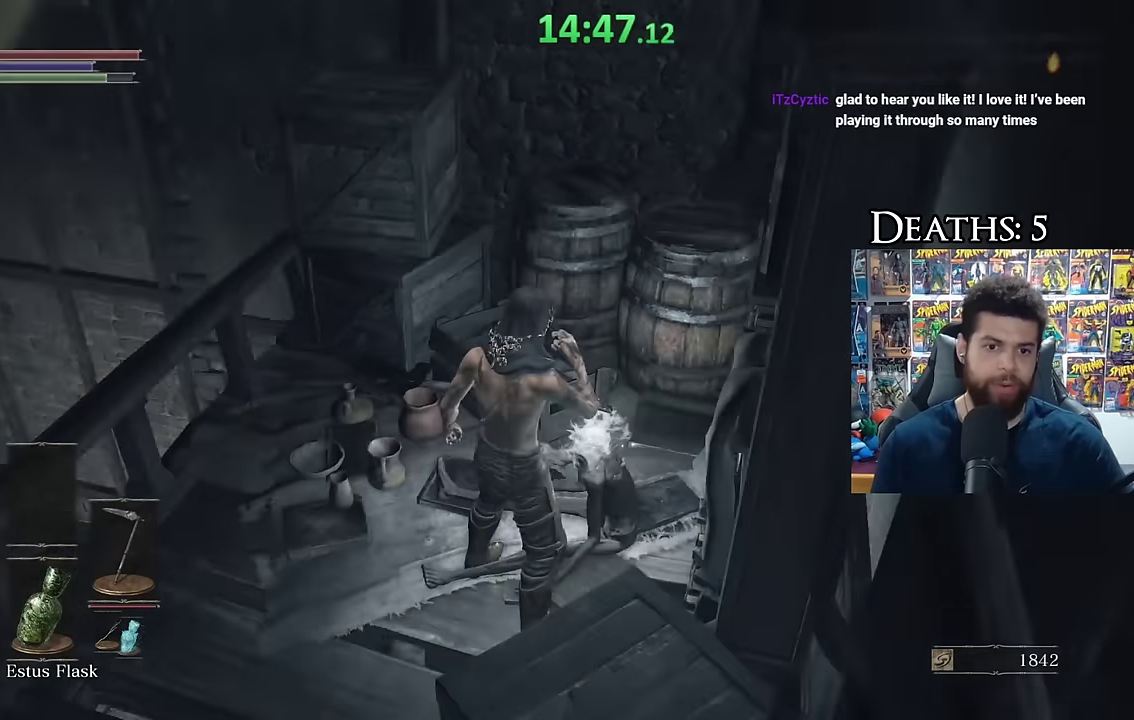
{"buttons": [], "left_stick": "up-left", "right_stick": "center", "events": [[67, "right_stick", "left"], [200, "left_stick", "up-left"], [250, "right_stick", "center"]]}
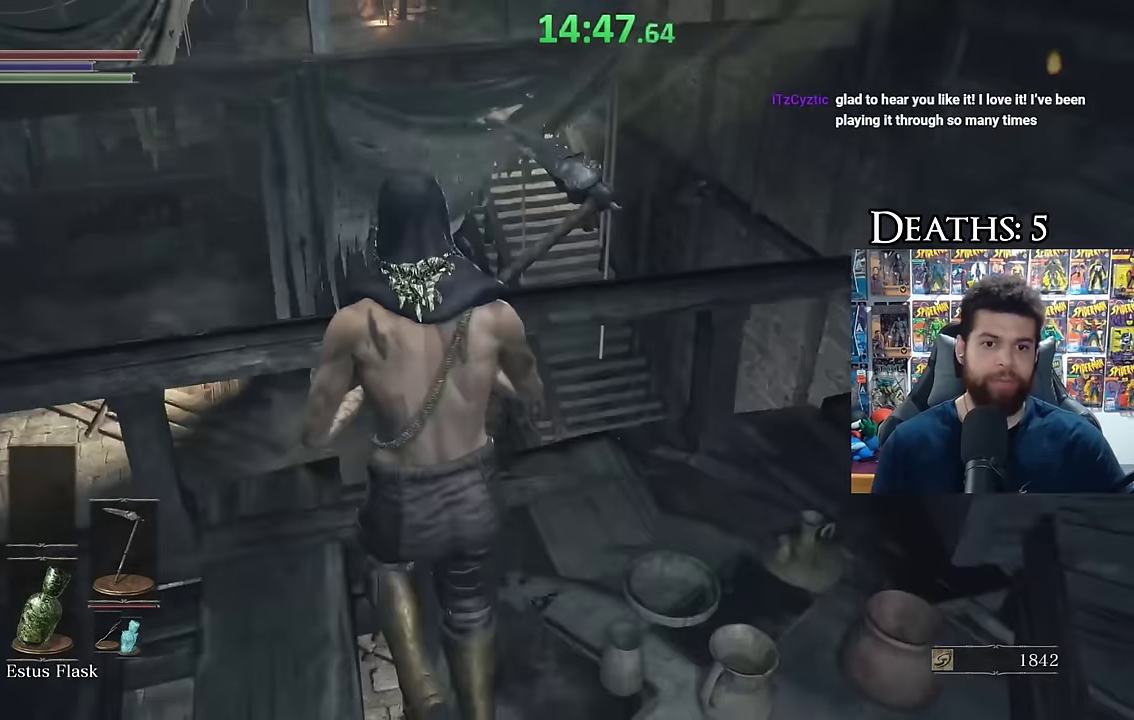
{"buttons": [], "left_stick": "down", "right_stick": "up-right"}
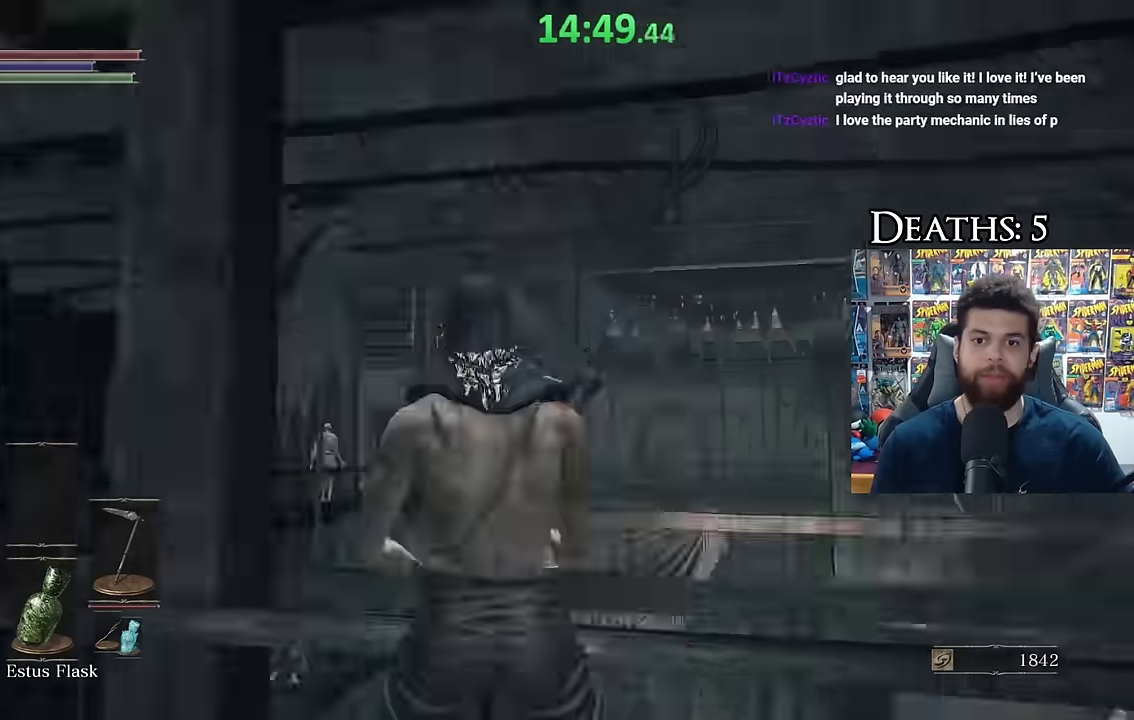
{"buttons": [], "left_stick": "right", "right_stick": "down-right"}
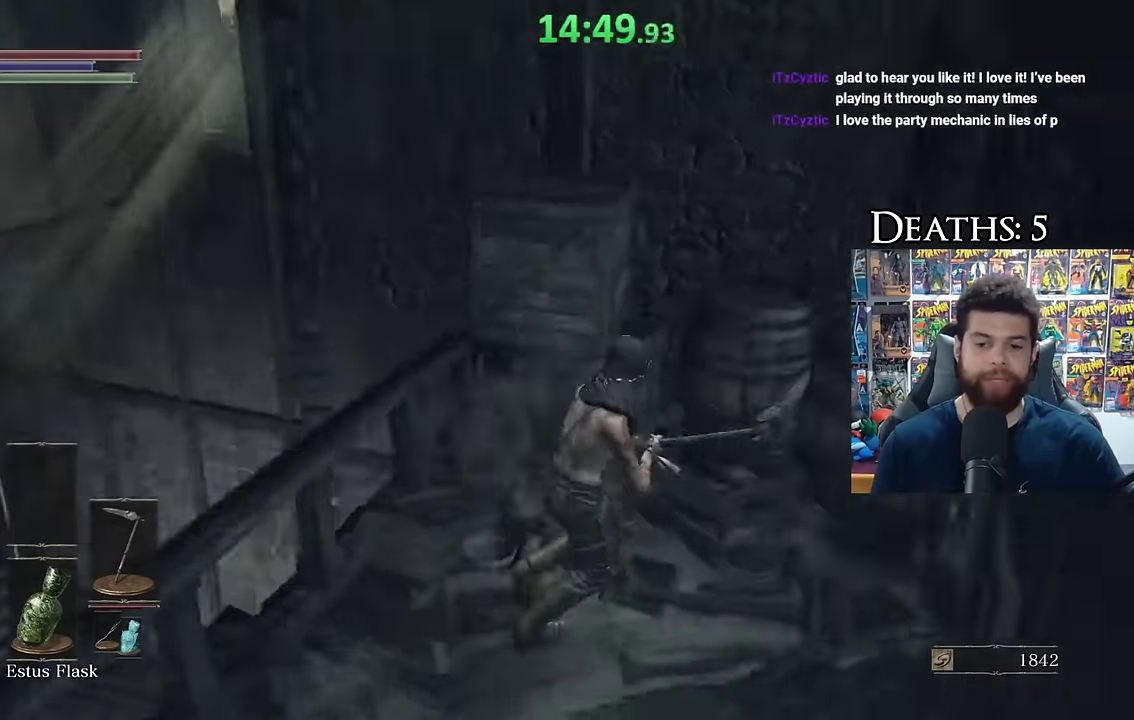
{"buttons": [], "left_stick": "center", "right_stick": "down"}
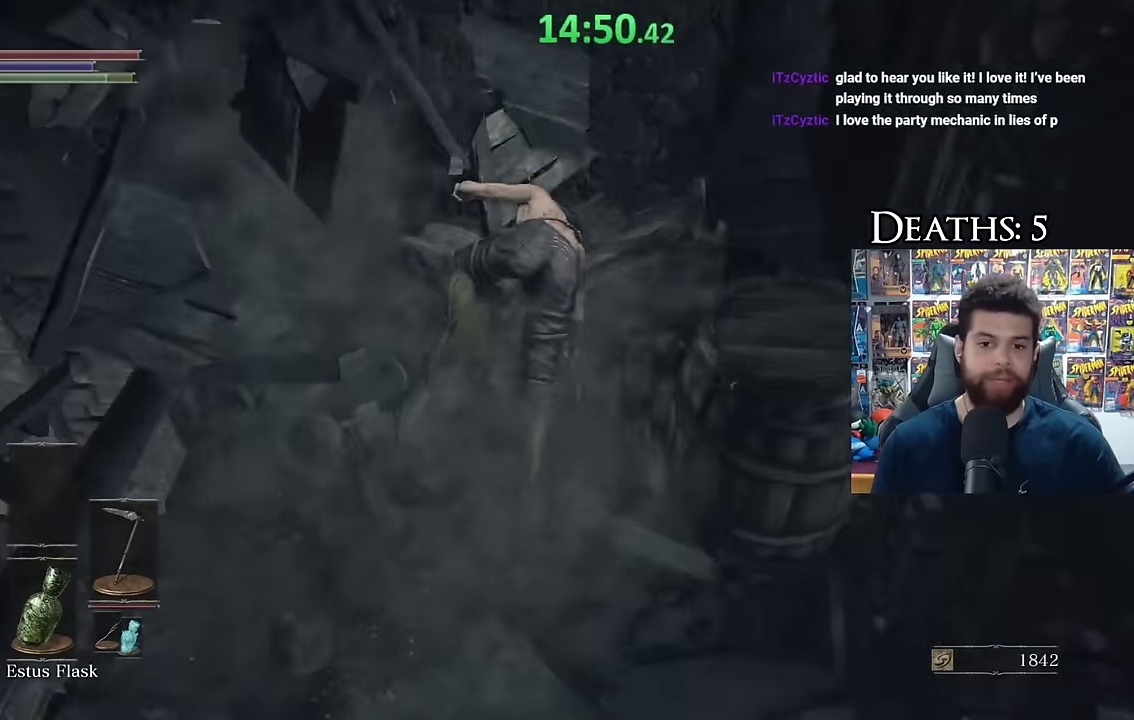
{"buttons": [], "left_stick": "up", "right_stick": "center", "events": [[217, "left_stick", "up"], [217, "right_stick", "center"]]}
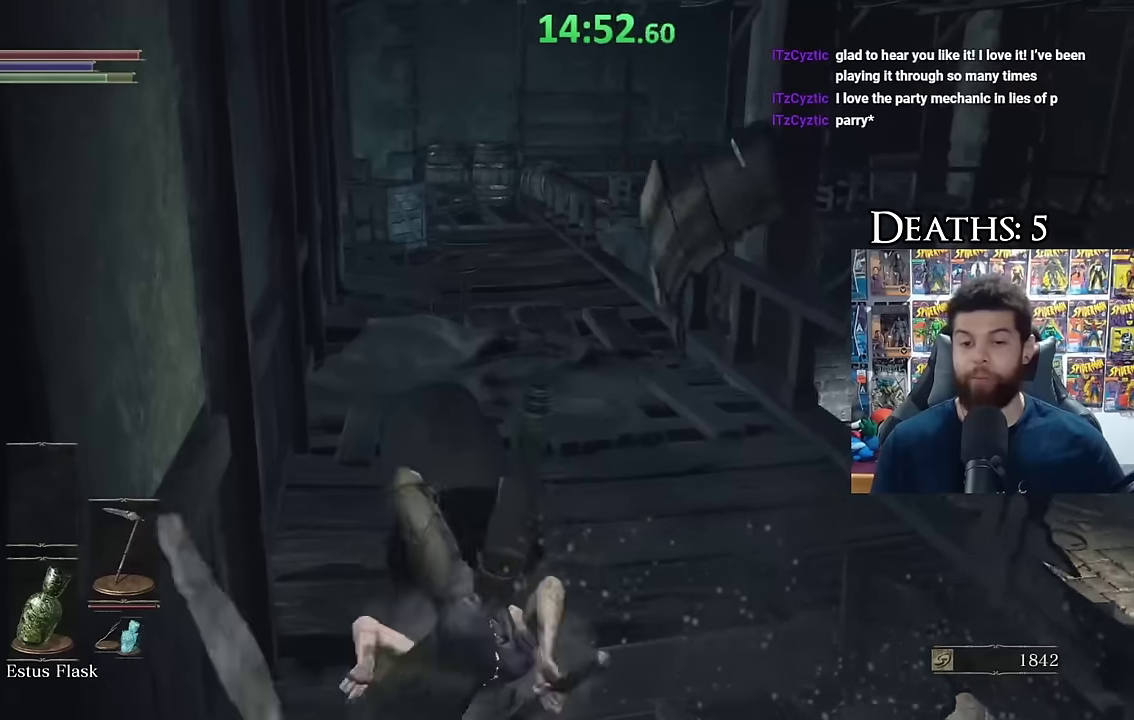
{"buttons": ["B"], "left_stick": "up", "right_stick": "center", "events": [[17, "B", "down"]]}
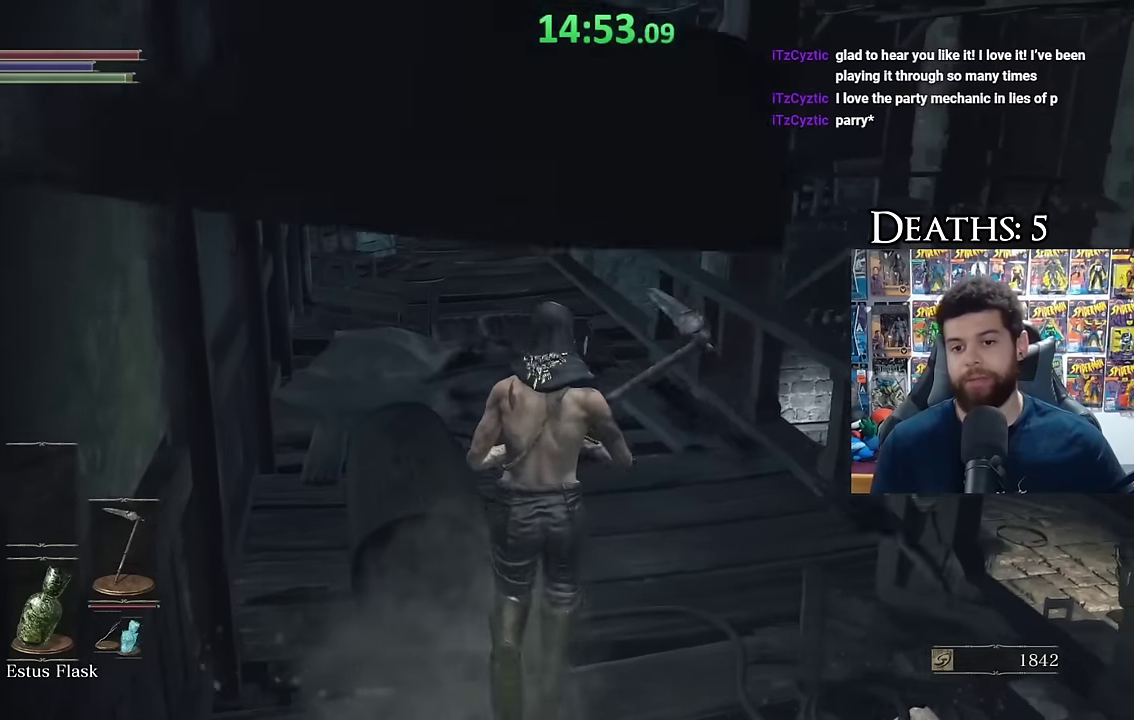
{"buttons": ["B"], "left_stick": "left", "right_stick": "center", "events": [[133, "right_stick", "left"], [250, "right_stick", "center"], [350, "left_stick", "up-left"], [450, "left_stick", "left"]]}
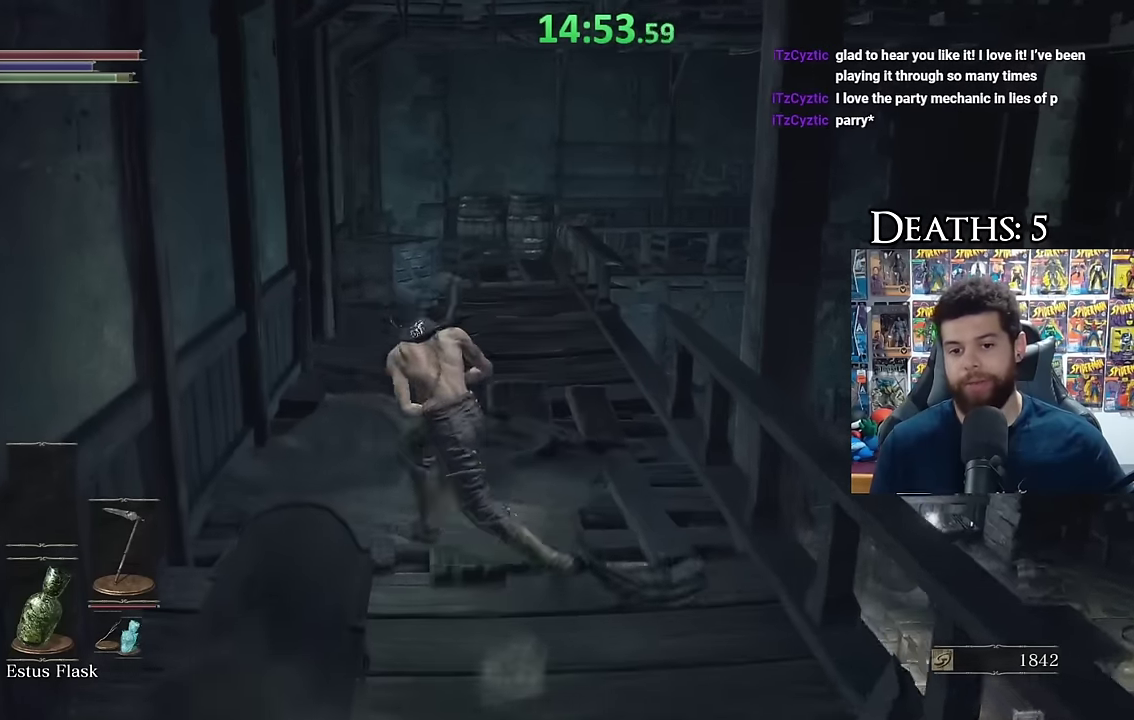
{"buttons": [], "left_stick": "center", "right_stick": "down-left", "events": [[33, "left_stick", "down-left"], [83, "B", "up"], [117, "left_stick", "down"], [183, "left_stick", "down-right"], [367, "left_stick", "center"], [417, "right_stick", "down-left"]]}
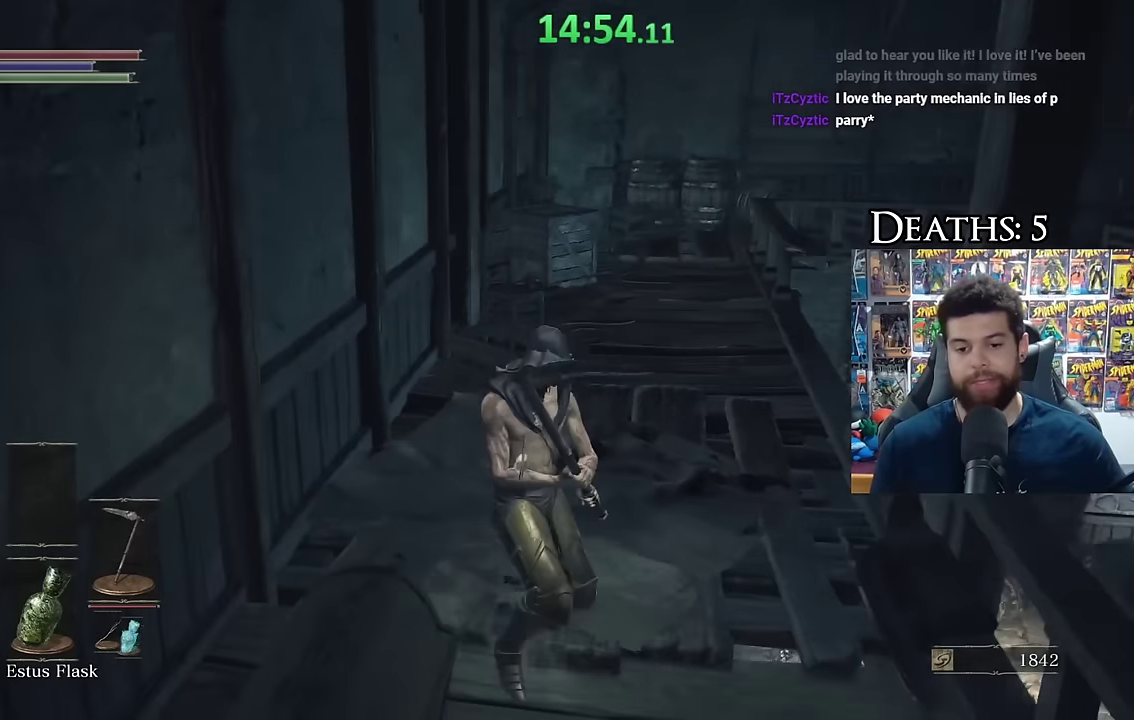
{"buttons": [], "left_stick": "down-right", "right_stick": "down-left", "events": [[283, "left_stick", "down-right"]]}
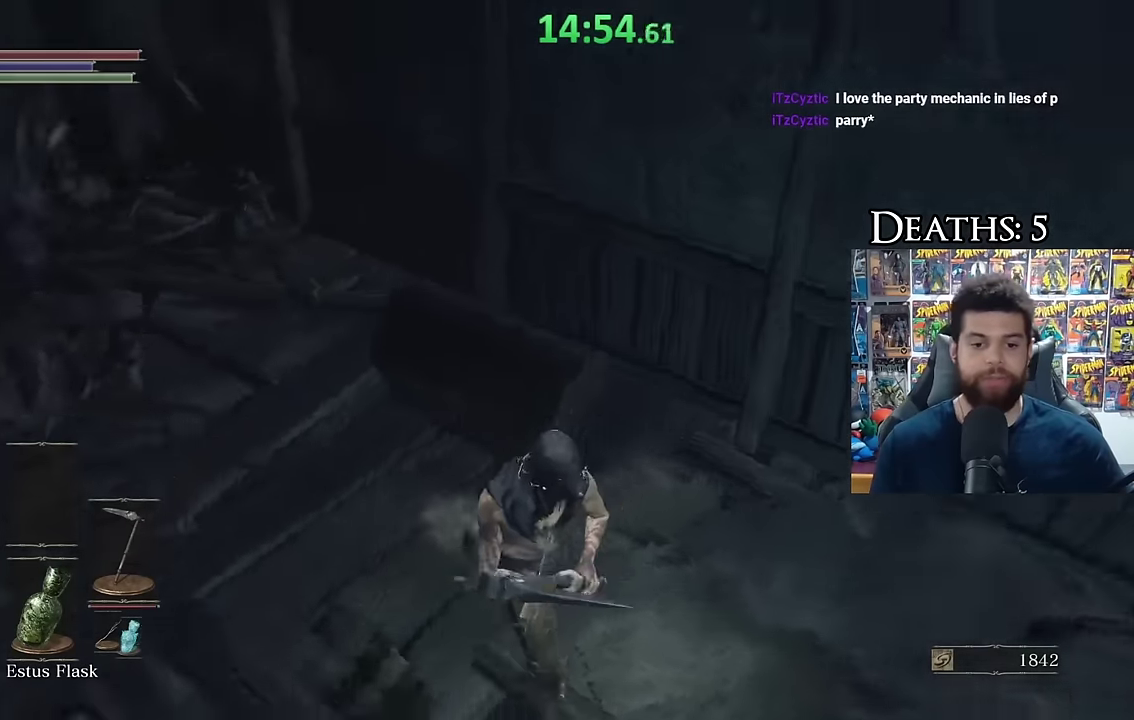
{"buttons": [], "left_stick": "down-left", "right_stick": "center", "events": [[67, "right_stick", "center"], [117, "left_stick", "up"], [483, "left_stick", "down-left"]]}
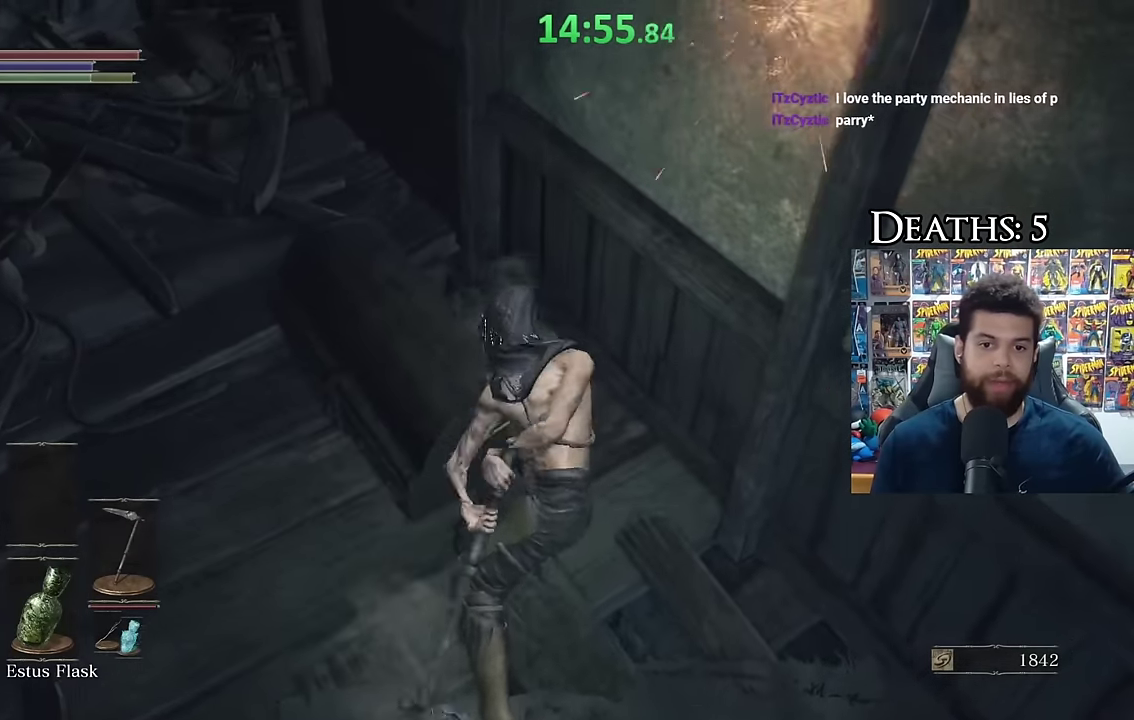
{"buttons": [], "left_stick": "left", "right_stick": "center", "events": [[283, "right_stick", "up-left"], [367, "right_stick", "center"], [500, "left_stick", "left"]]}